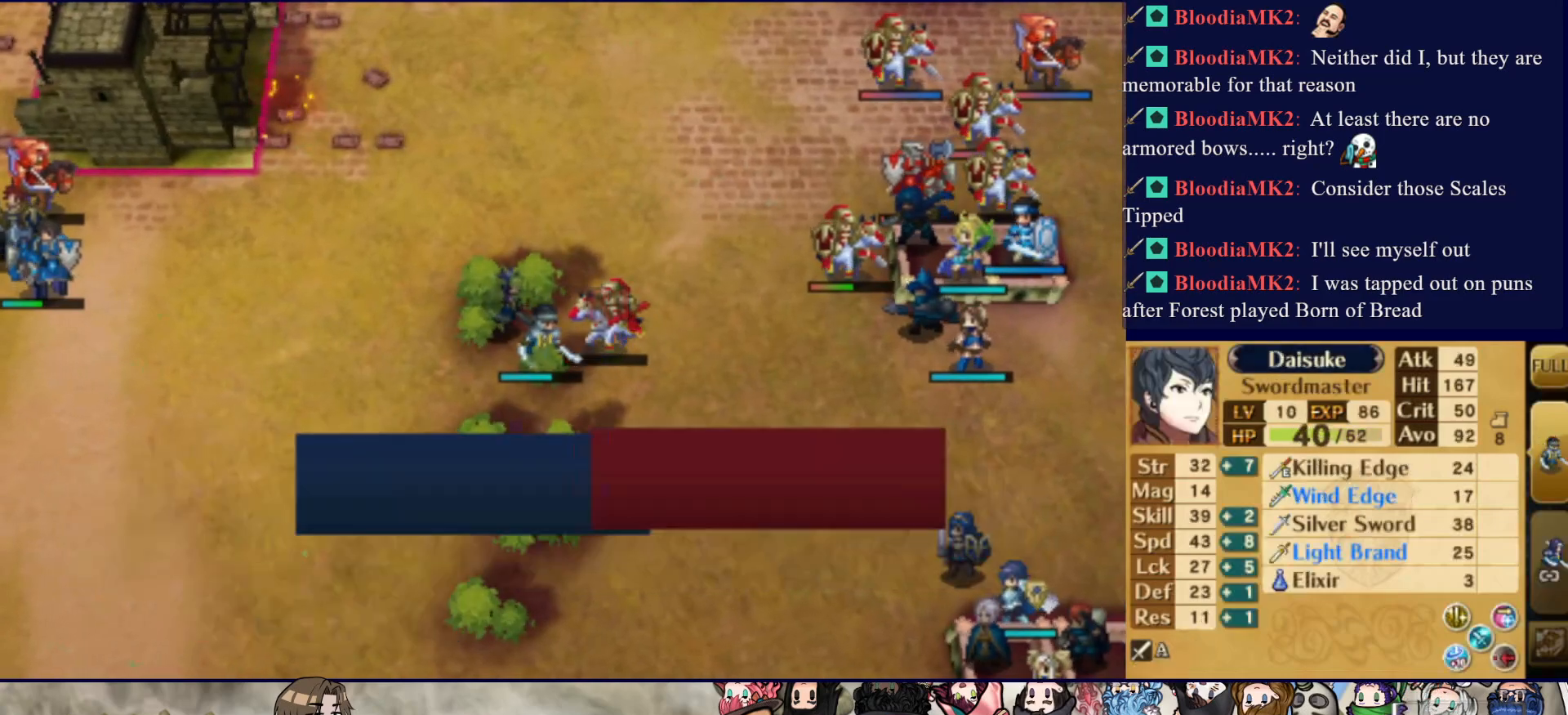
Gameplay with a controller (PlayStation layout); each line is a JSON object with the inputs held at the frame after it. "events" lists button and stick changes between this image and that frame as [ms after this image, input, new state], when the widget could be followed in between. Not read: L3 R3 left_stick right_stick.
{"buttons": [], "events": [[67, "CROSS", "up"]]}
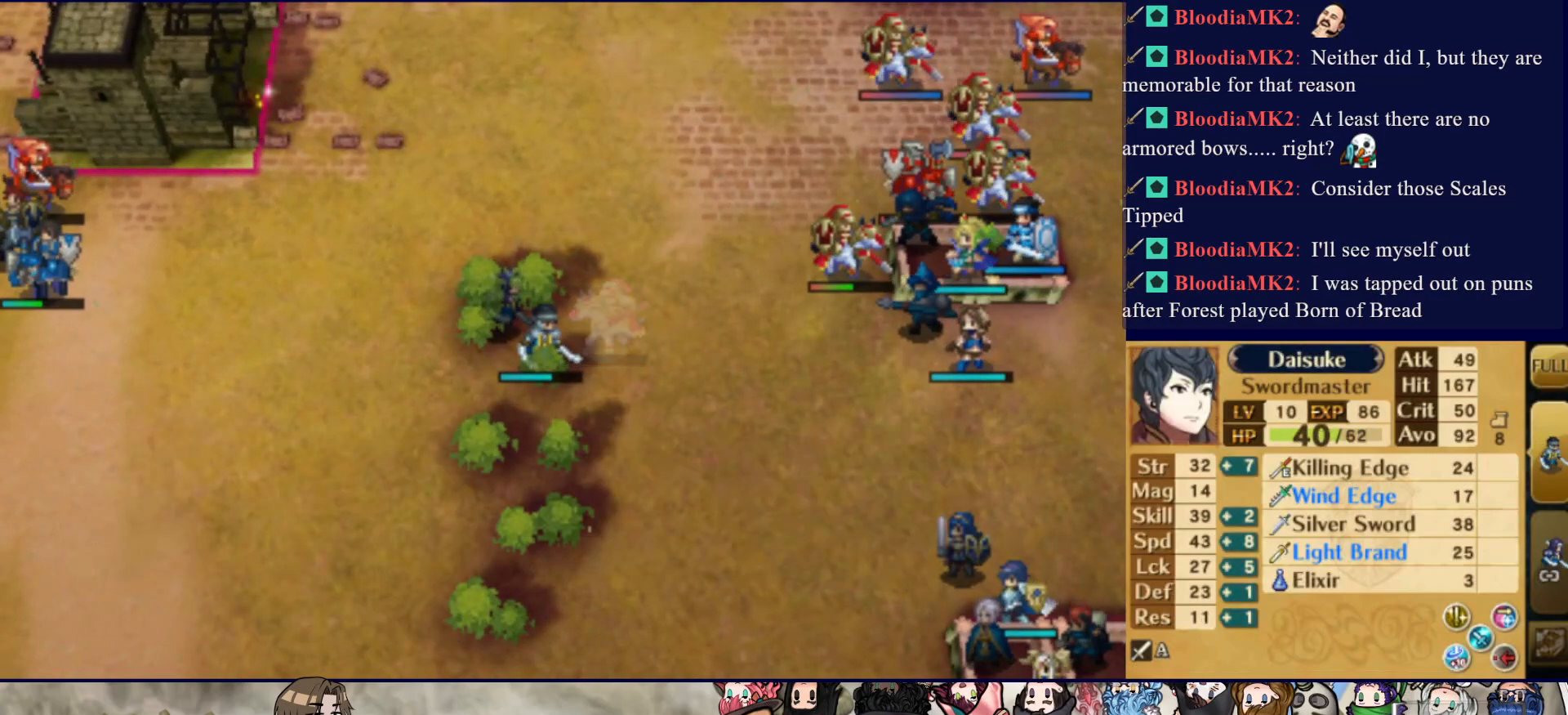
{"buttons": [], "events": []}
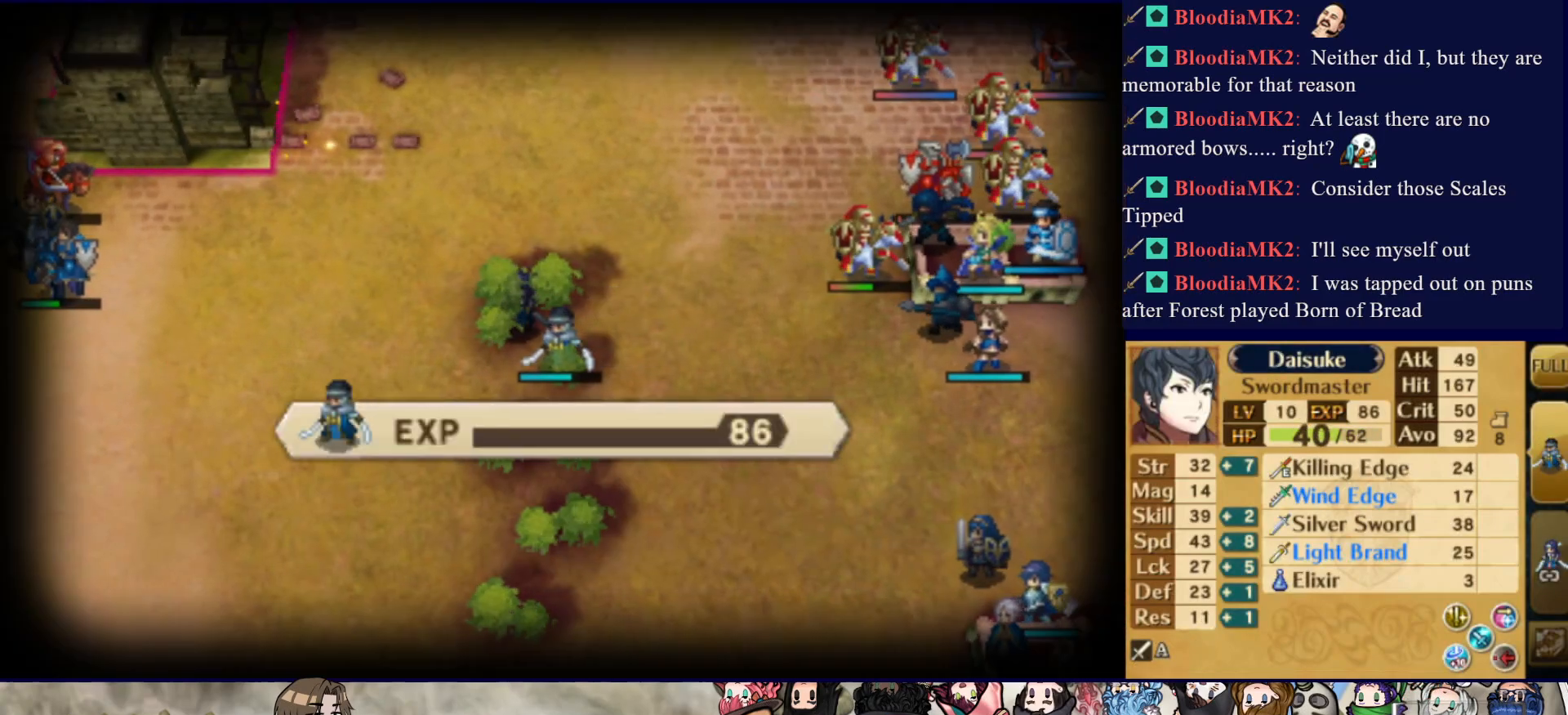
{"buttons": ["DPAD_LEFT"], "events": [[150, "CROSS", "down"], [250, "CROSS", "up"], [300, "CROSS", "down"], [450, "CROSS", "up"], [483, "DPAD_LEFT", "down"]]}
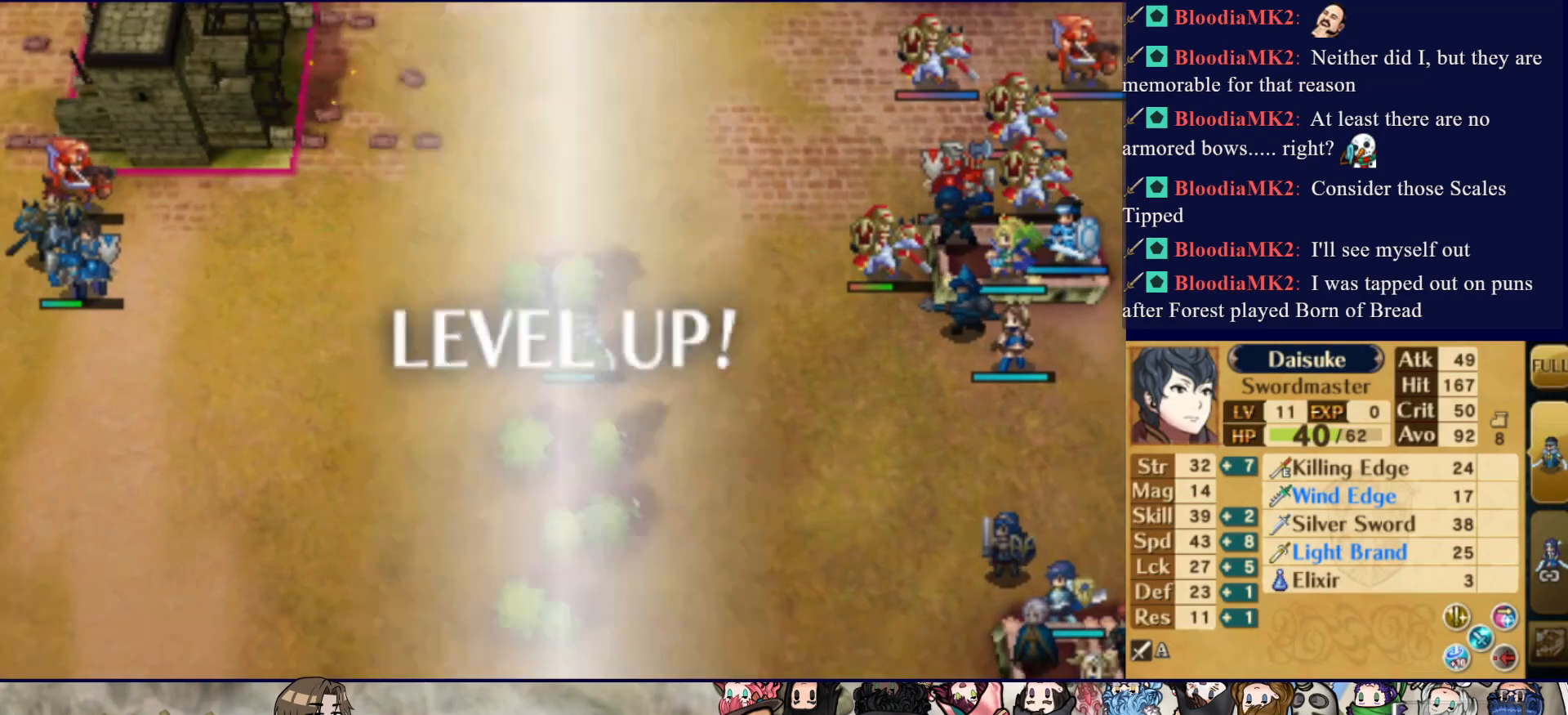
{"buttons": ["DPAD_LEFT"], "events": []}
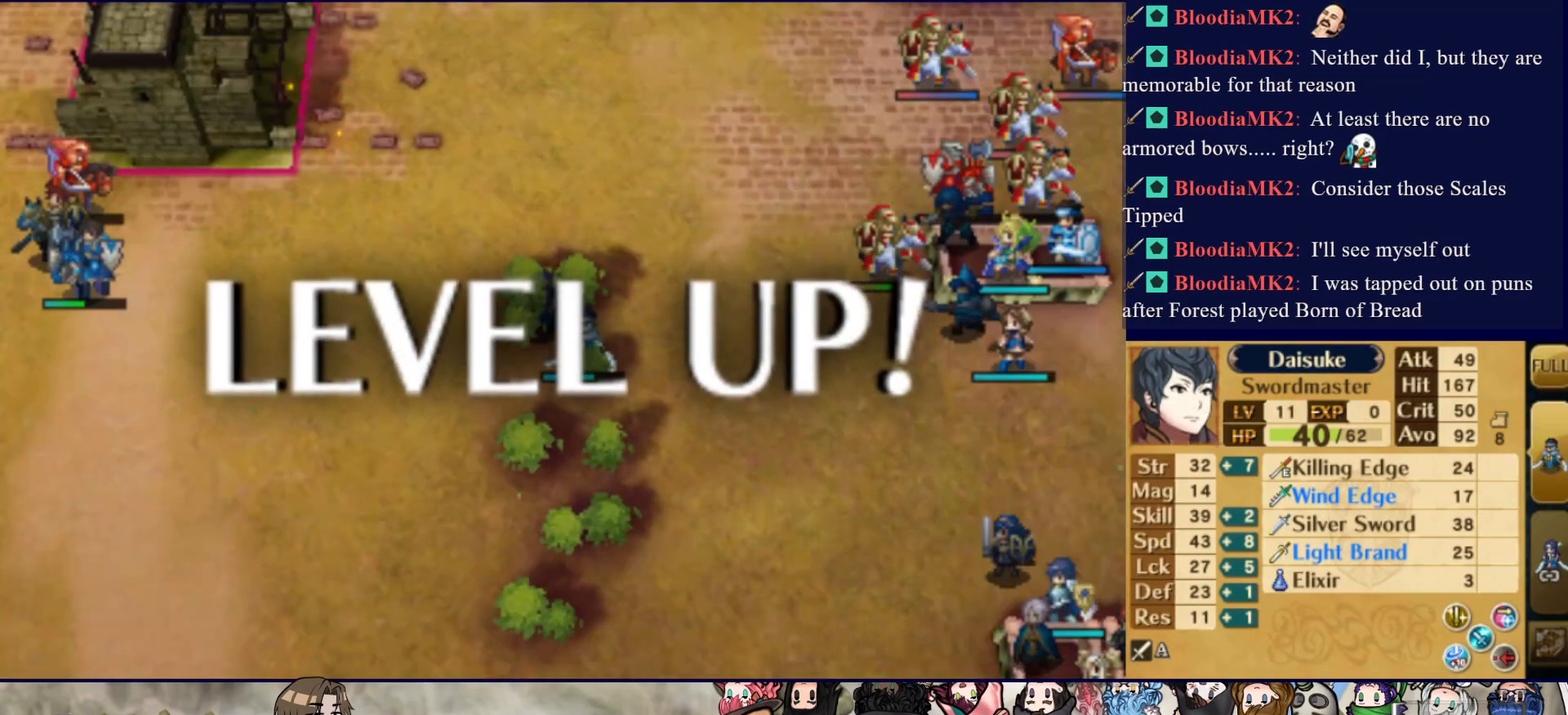
{"buttons": [], "events": [[367, "CIRCLE", "down"], [383, "DPAD_LEFT", "up"], [500, "CIRCLE", "up"]]}
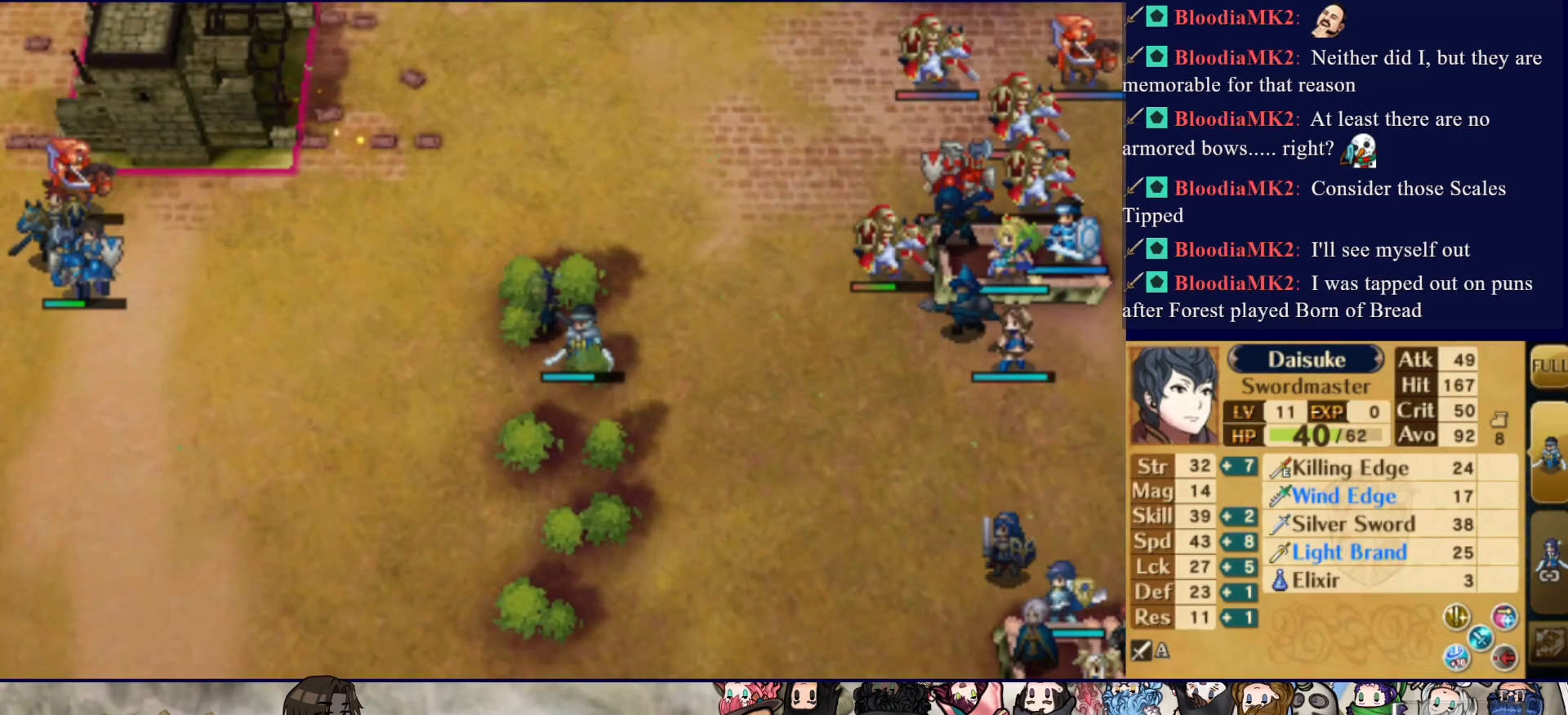
{"buttons": ["CIRCLE"], "events": [[433, "CIRCLE", "down"]]}
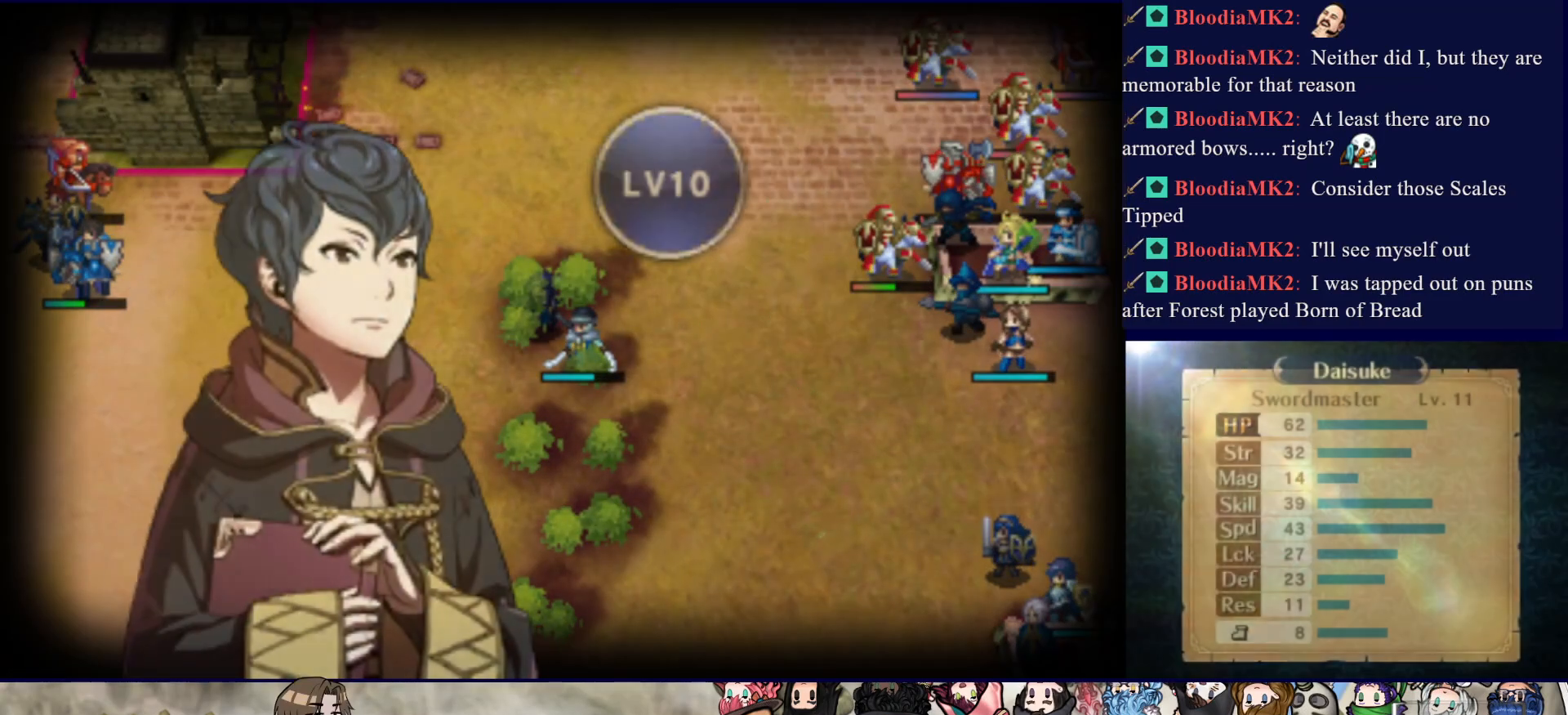
{"buttons": [], "events": [[67, "CIRCLE", "up"]]}
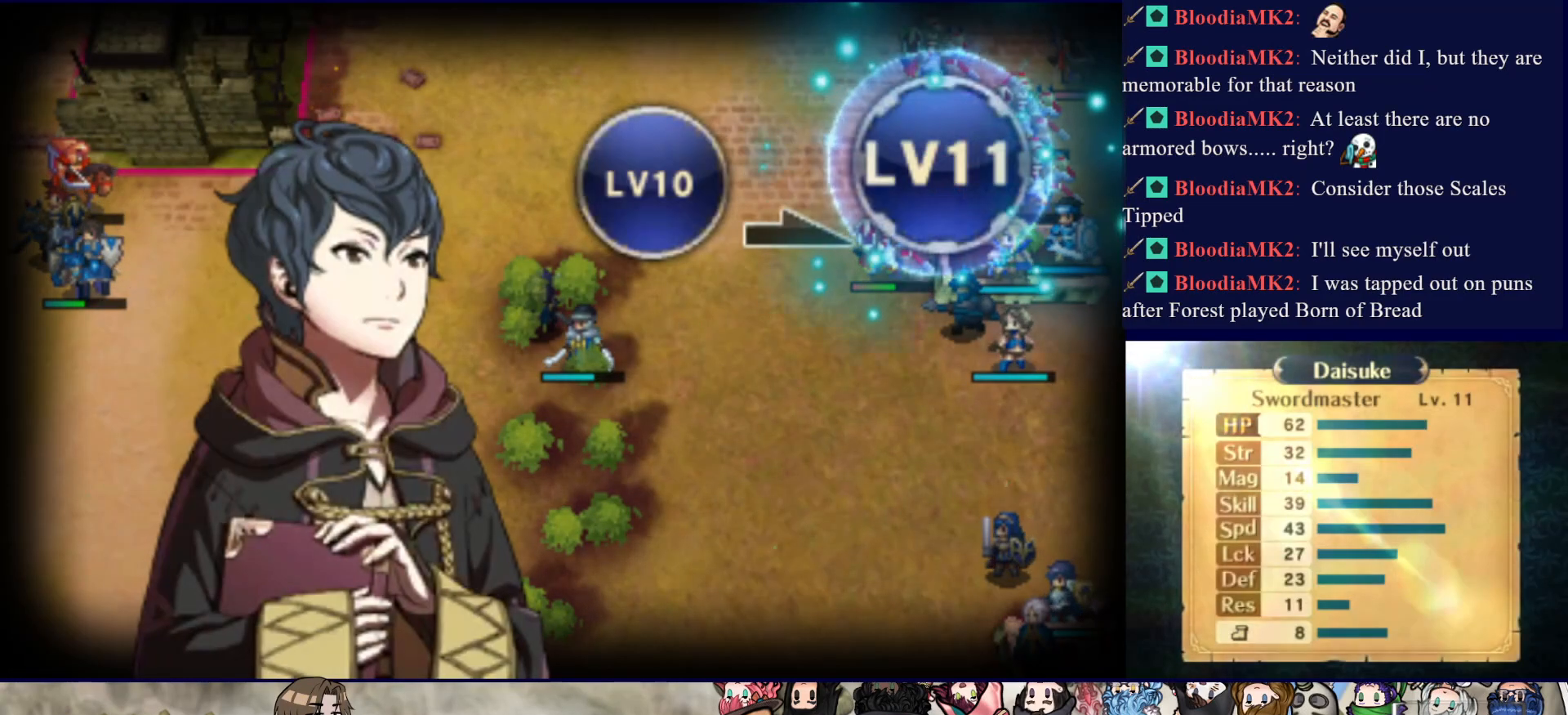
{"buttons": [], "events": []}
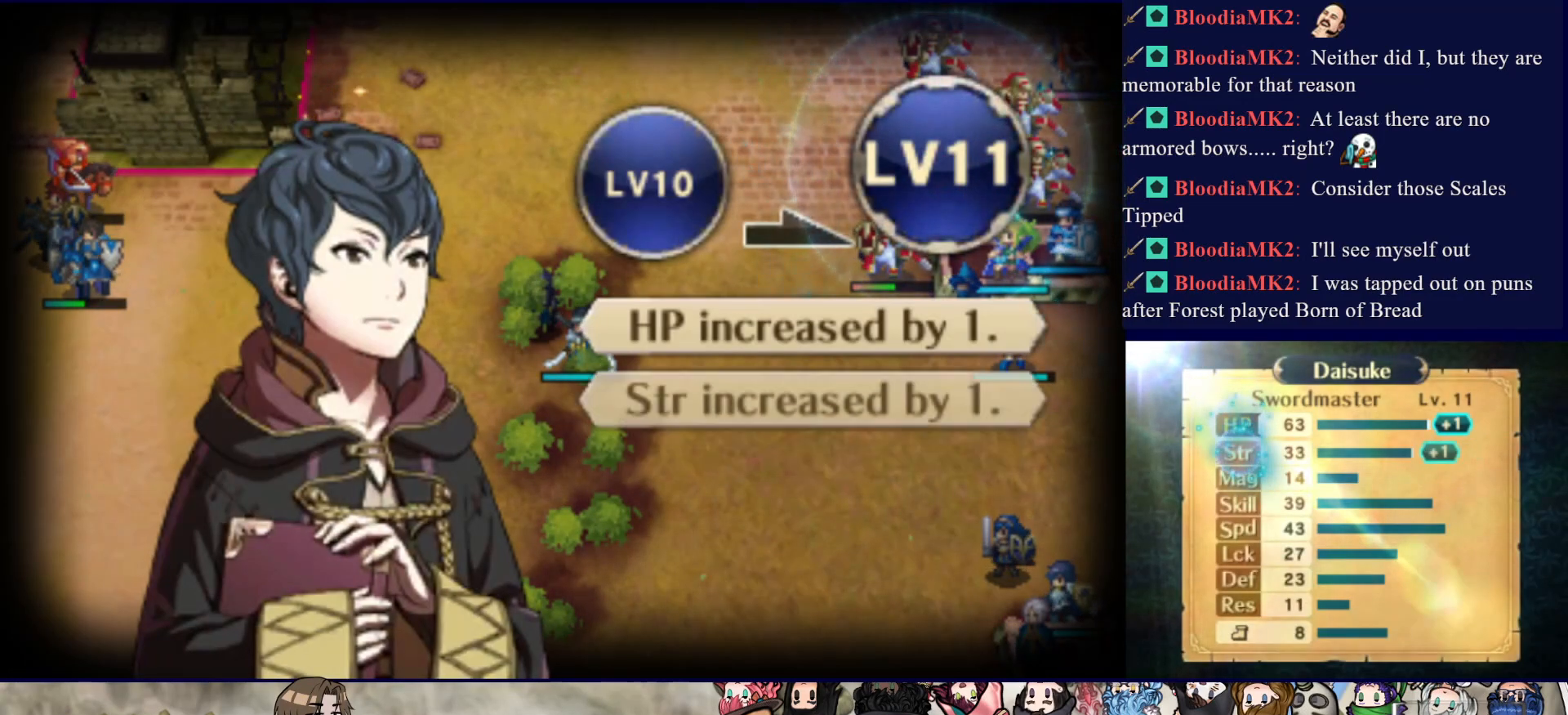
{"buttons": [], "events": []}
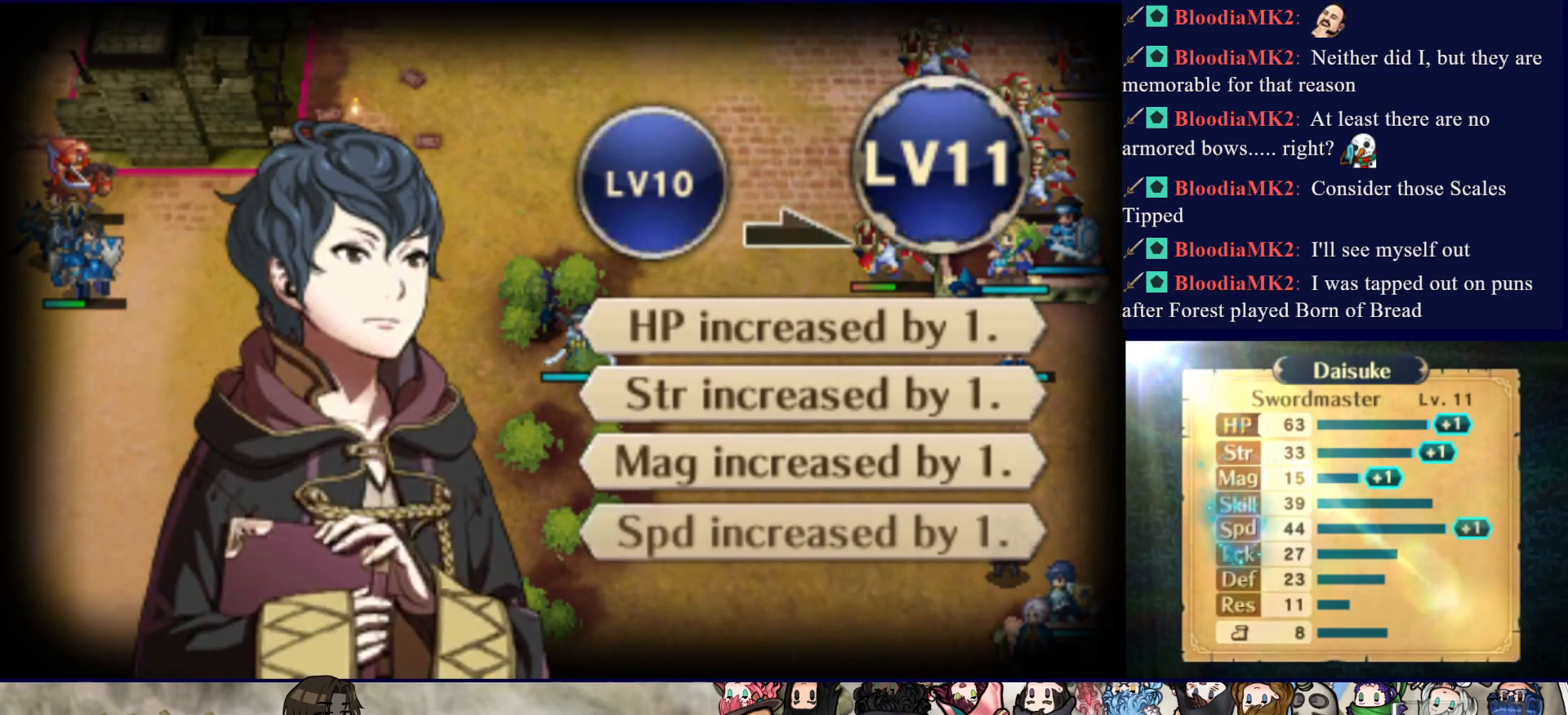
{"buttons": [], "events": [[350, "CIRCLE", "down"], [450, "CIRCLE", "up"]]}
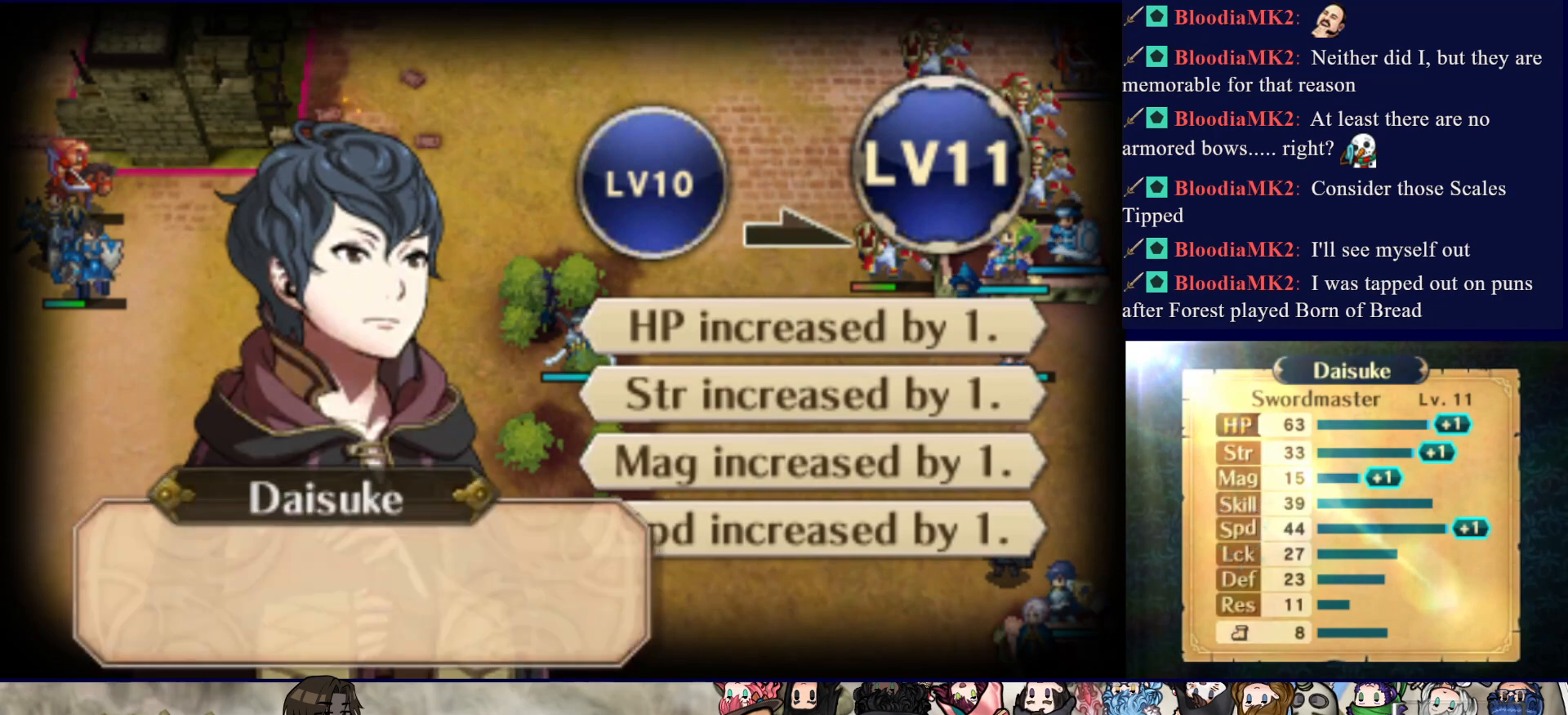
{"buttons": [], "events": [[17, "CIRCLE", "down"], [117, "CIRCLE", "up"], [183, "CIRCLE", "down"], [267, "CIRCLE", "up"], [317, "CIRCLE", "down"], [433, "CIRCLE", "up"]]}
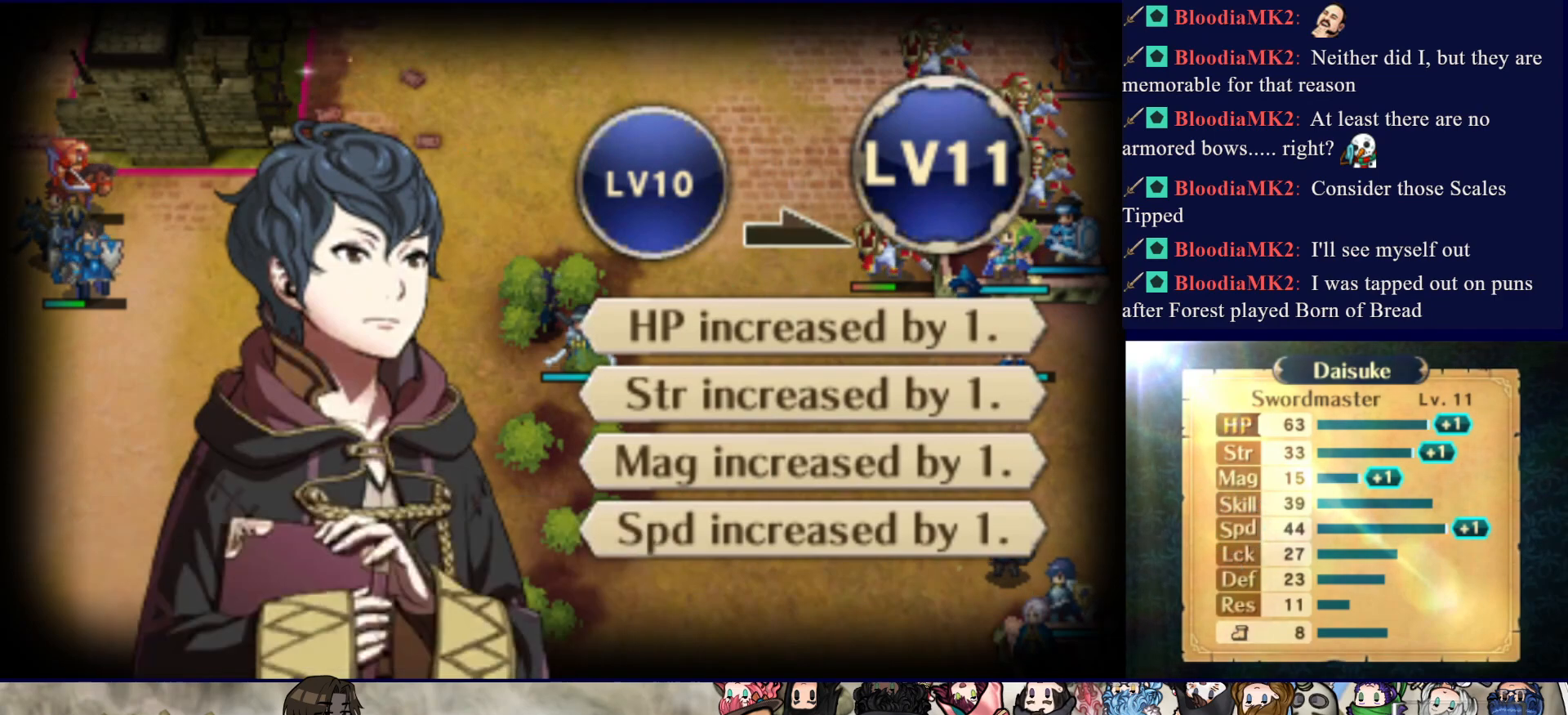
{"buttons": ["DPAD_LEFT"], "events": [[217, "DPAD_LEFT", "down"]]}
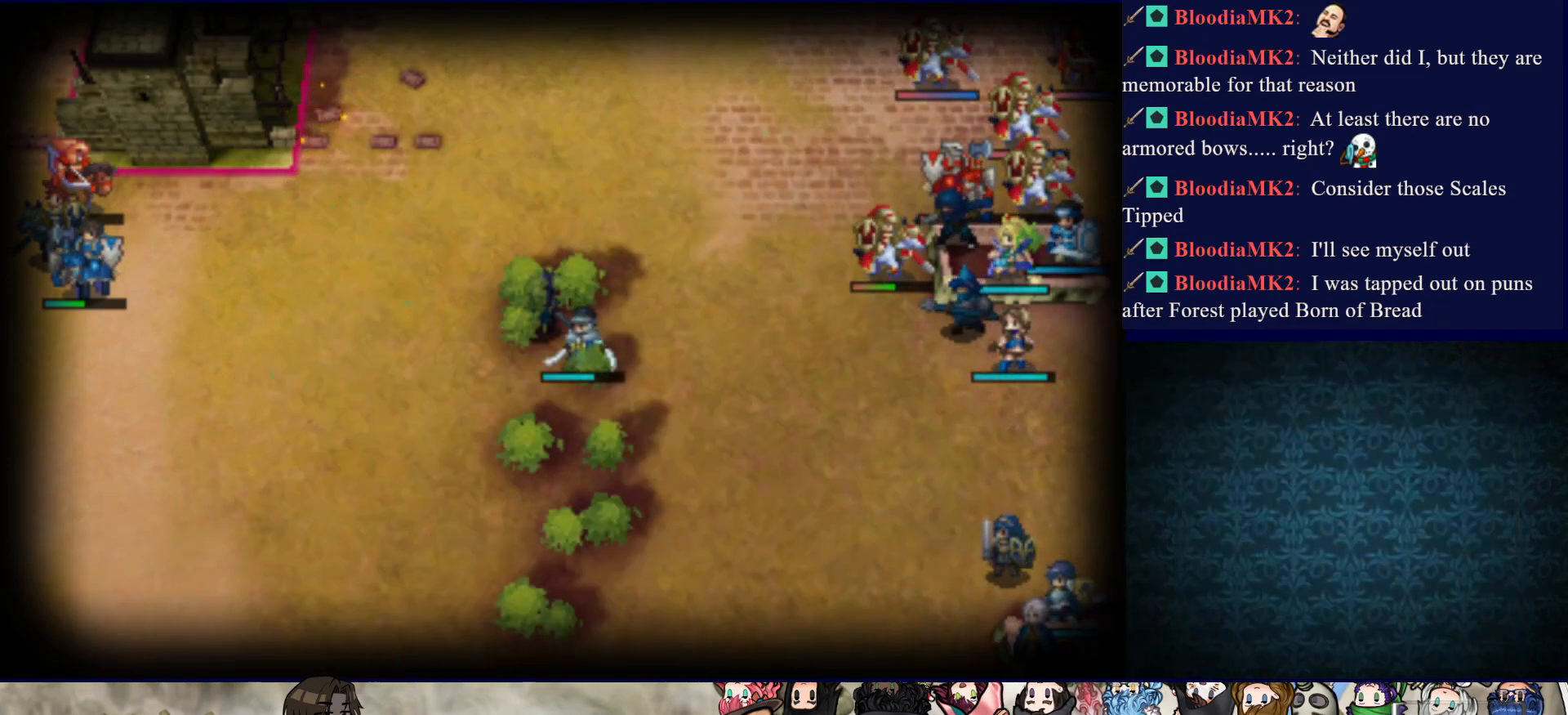
{"buttons": ["DPAD_UP"], "events": [[383, "DPAD_LEFT", "up"], [500, "DPAD_UP", "down"]]}
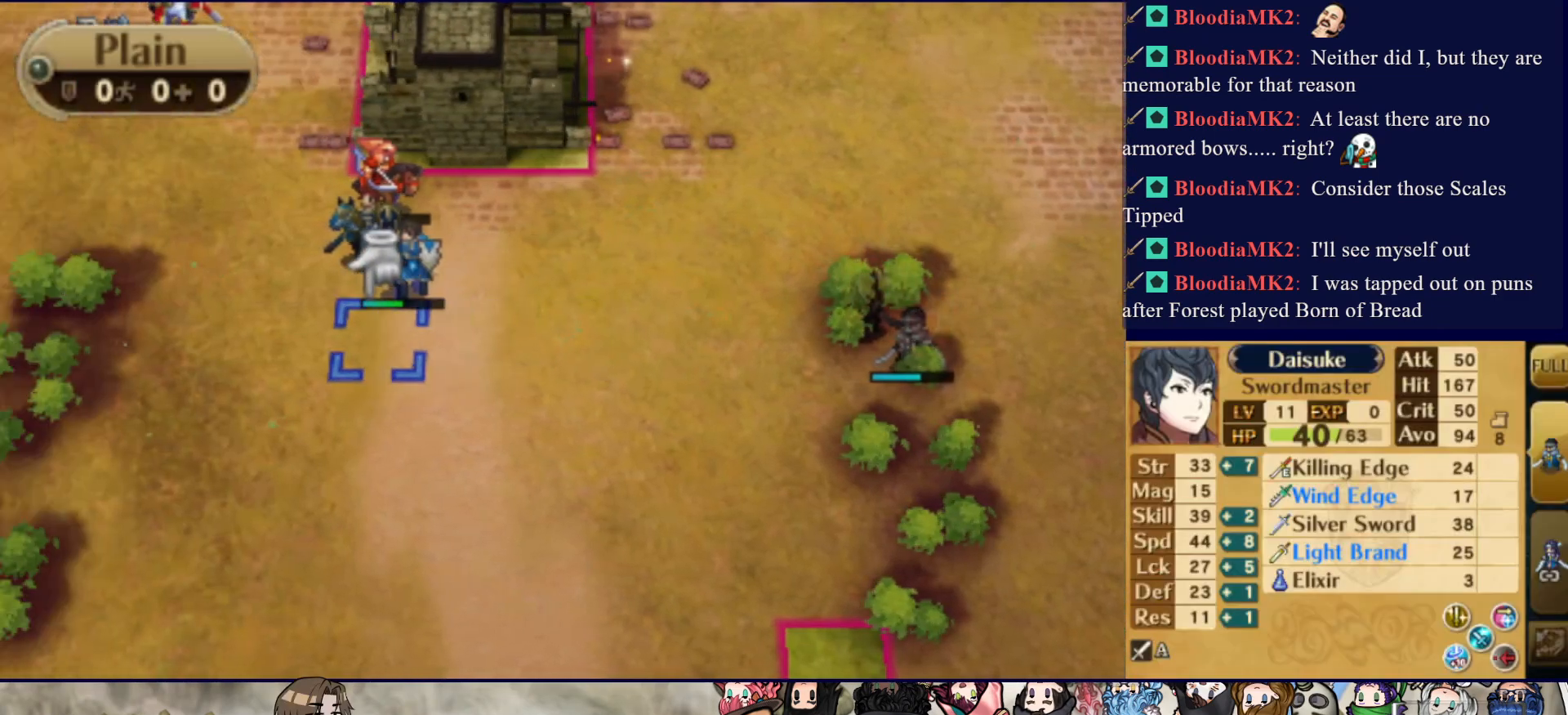
{"buttons": ["DPAD_RIGHT"], "events": [[100, "DPAD_UP", "up"], [217, "CIRCLE", "down"], [267, "DPAD_RIGHT", "down"], [333, "CIRCLE", "up"]]}
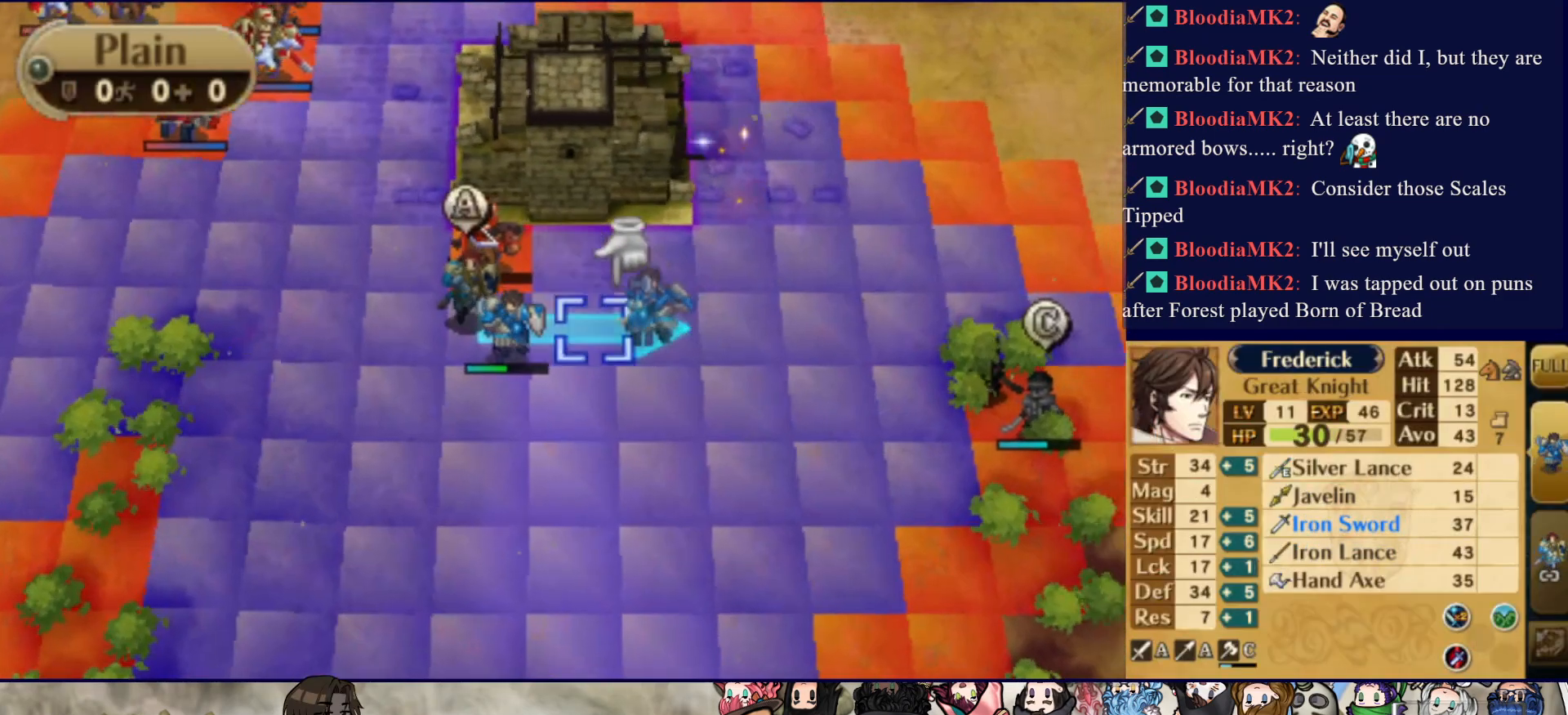
{"buttons": [], "events": [[433, "DPAD_RIGHT", "up"]]}
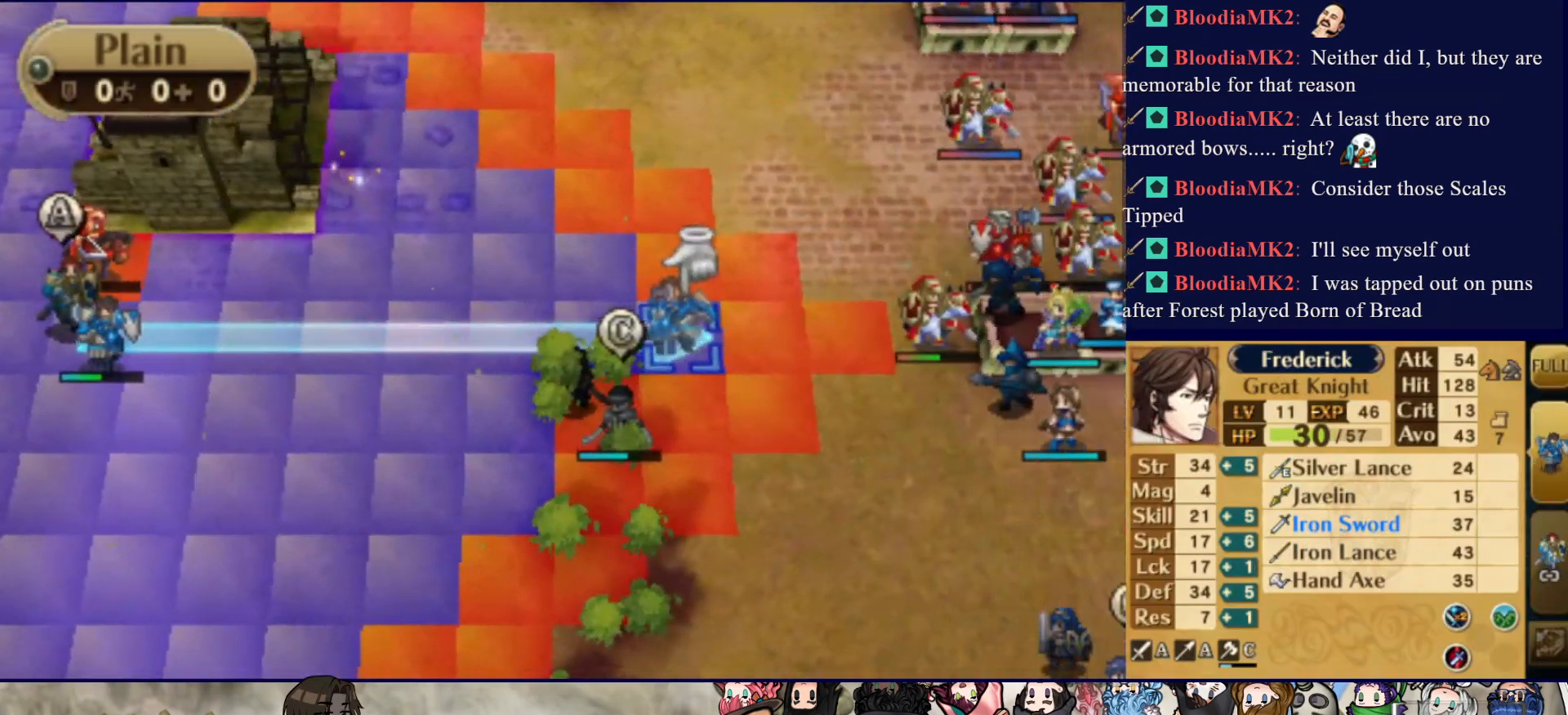
{"buttons": [], "events": [[33, "DPAD_RIGHT", "down"], [133, "DPAD_RIGHT", "up"], [200, "DPAD_RIGHT", "down"], [317, "DPAD_RIGHT", "up"]]}
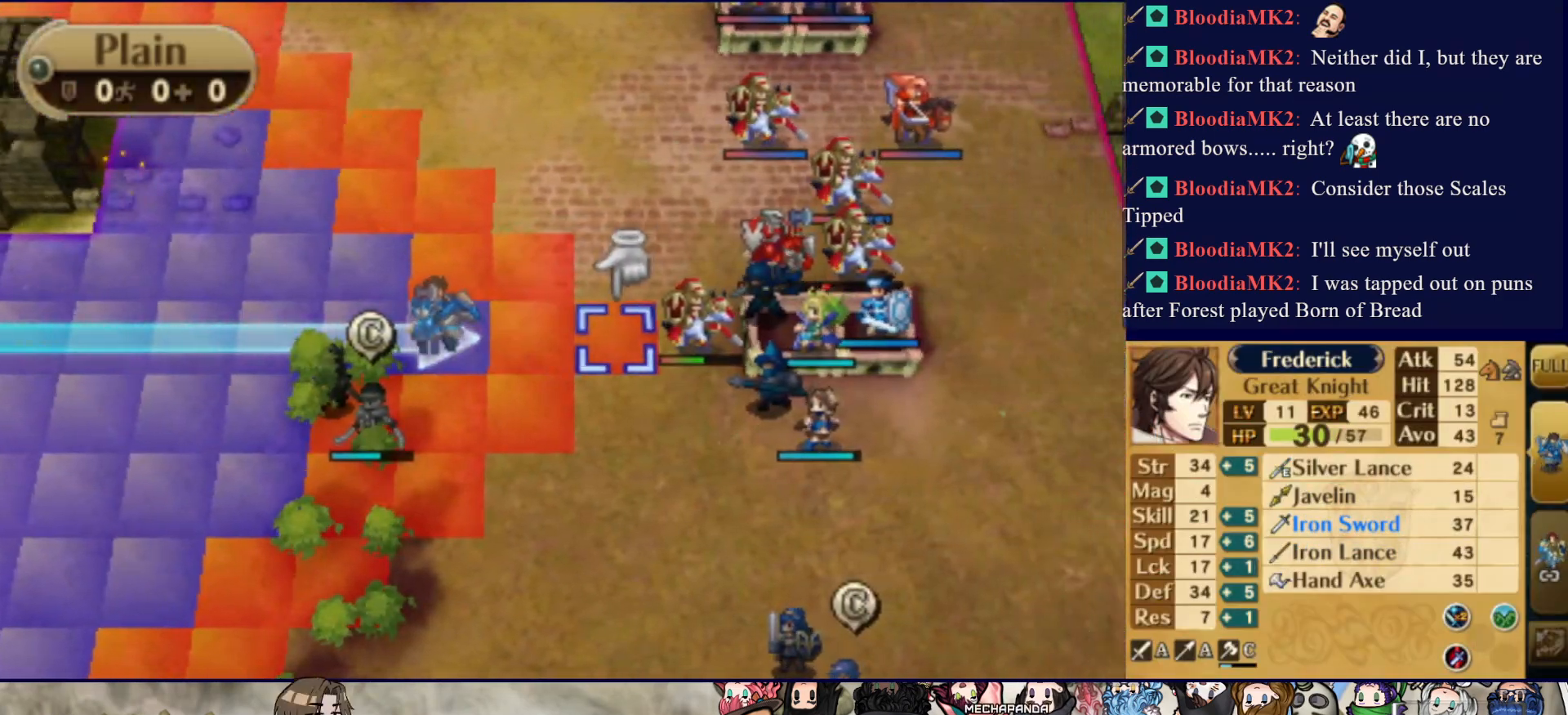
{"buttons": [], "events": [[33, "DPAD_LEFT", "down"], [167, "DPAD_LEFT", "up"], [233, "DPAD_LEFT", "down"], [350, "DPAD_LEFT", "up"]]}
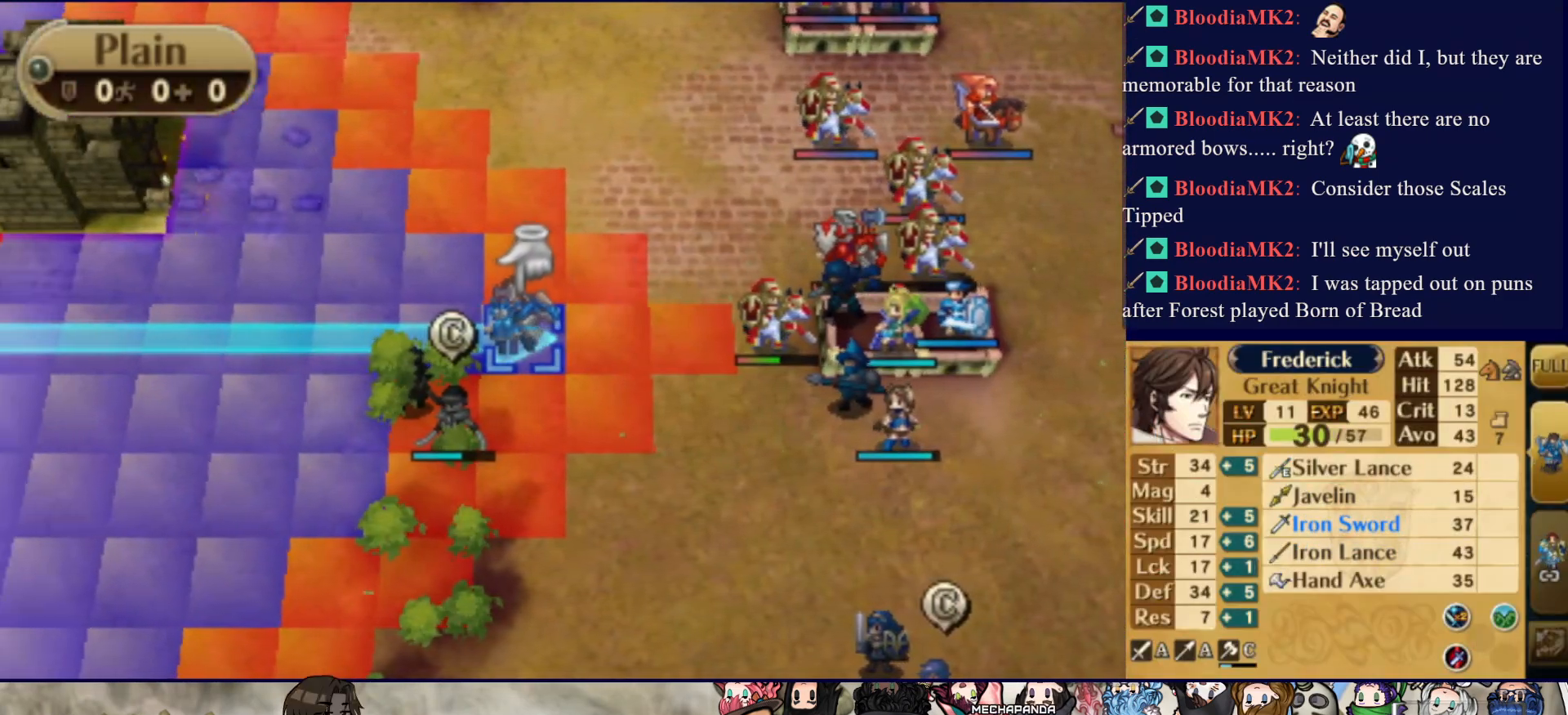
{"buttons": ["DPAD_LEFT"], "events": [[417, "DPAD_LEFT", "down"]]}
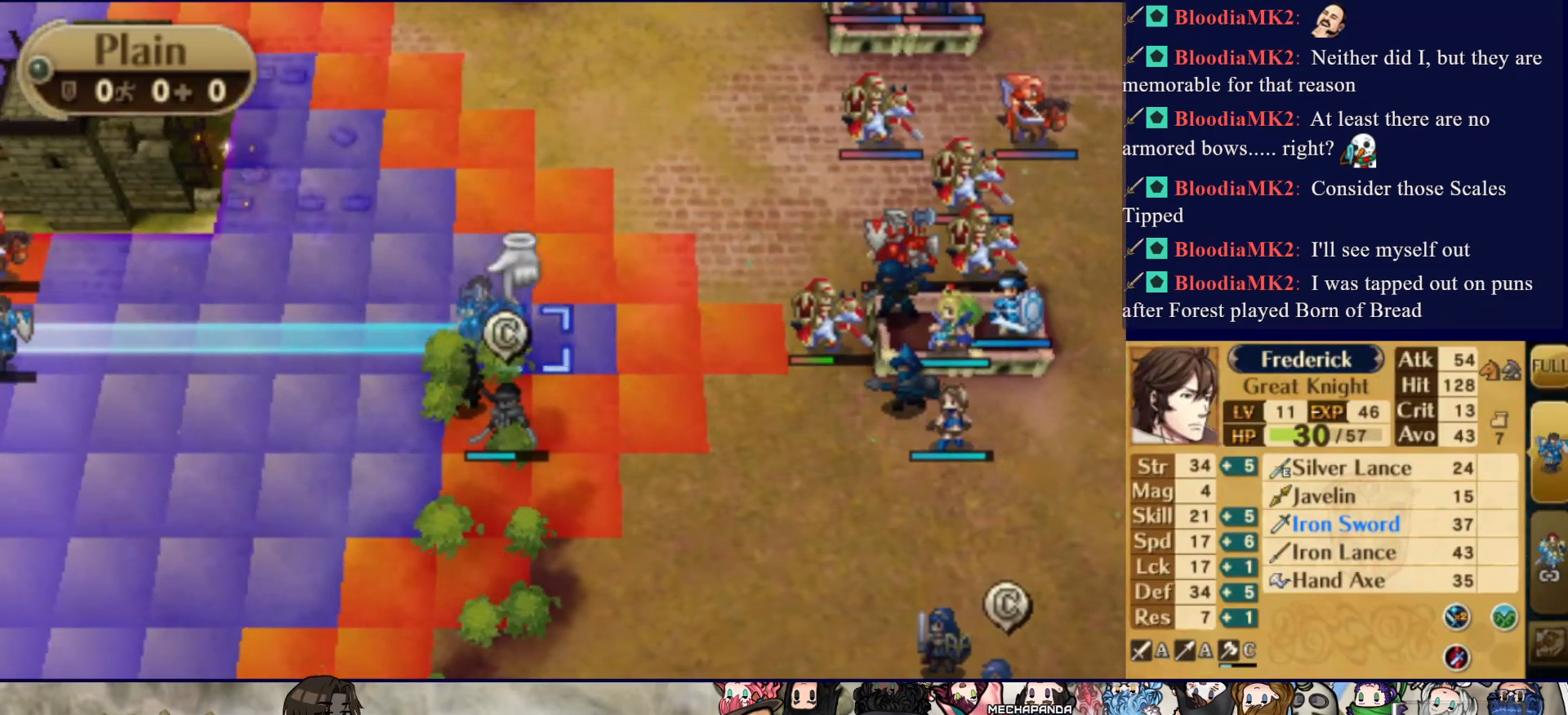
{"buttons": [], "events": [[100, "DPAD_LEFT", "up"], [167, "DPAD_DOWN", "down"], [383, "DPAD_DOWN", "up"]]}
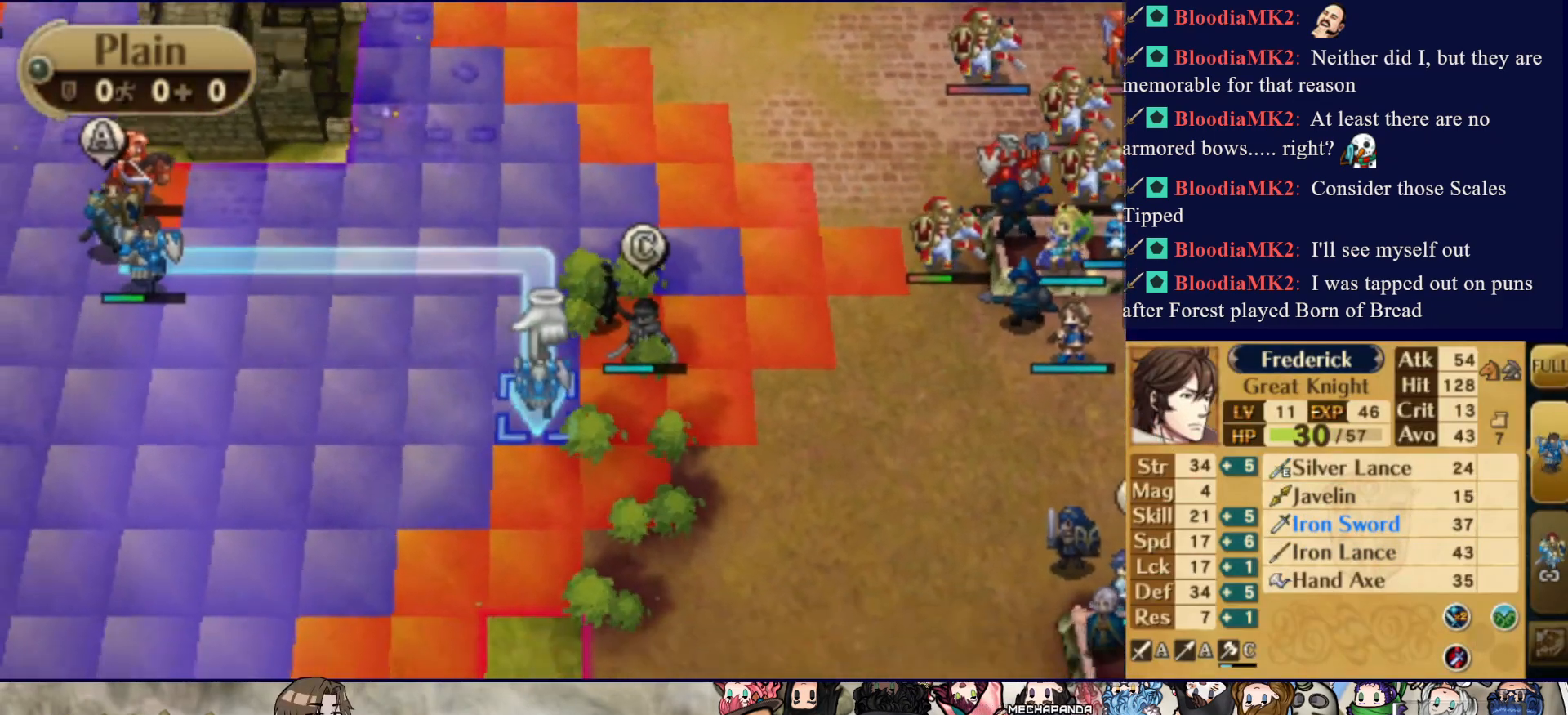
{"buttons": ["CIRCLE"], "events": [[133, "CIRCLE", "down"]]}
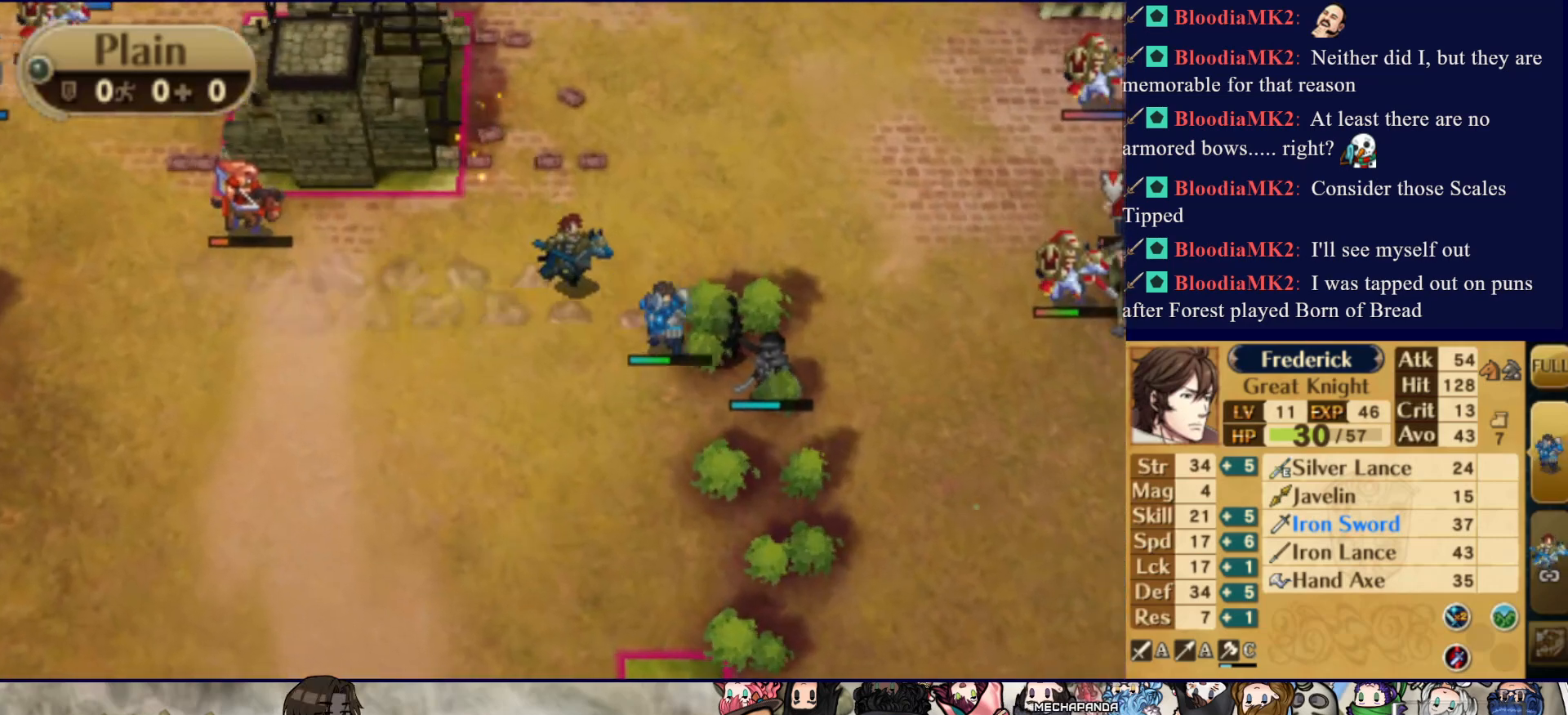
{"buttons": [], "events": [[267, "CIRCLE", "up"]]}
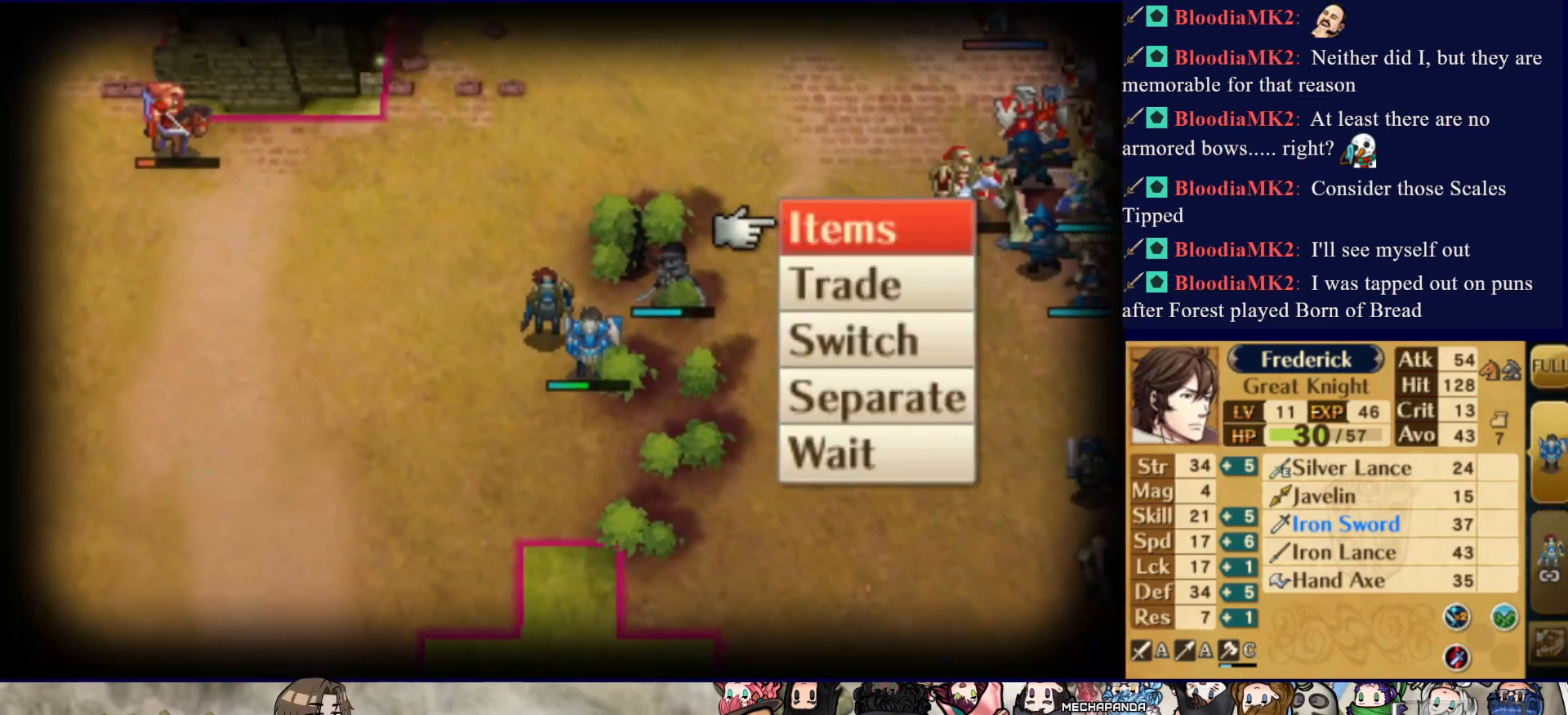
{"buttons": [], "events": [[117, "CIRCLE", "down"], [250, "CIRCLE", "up"]]}
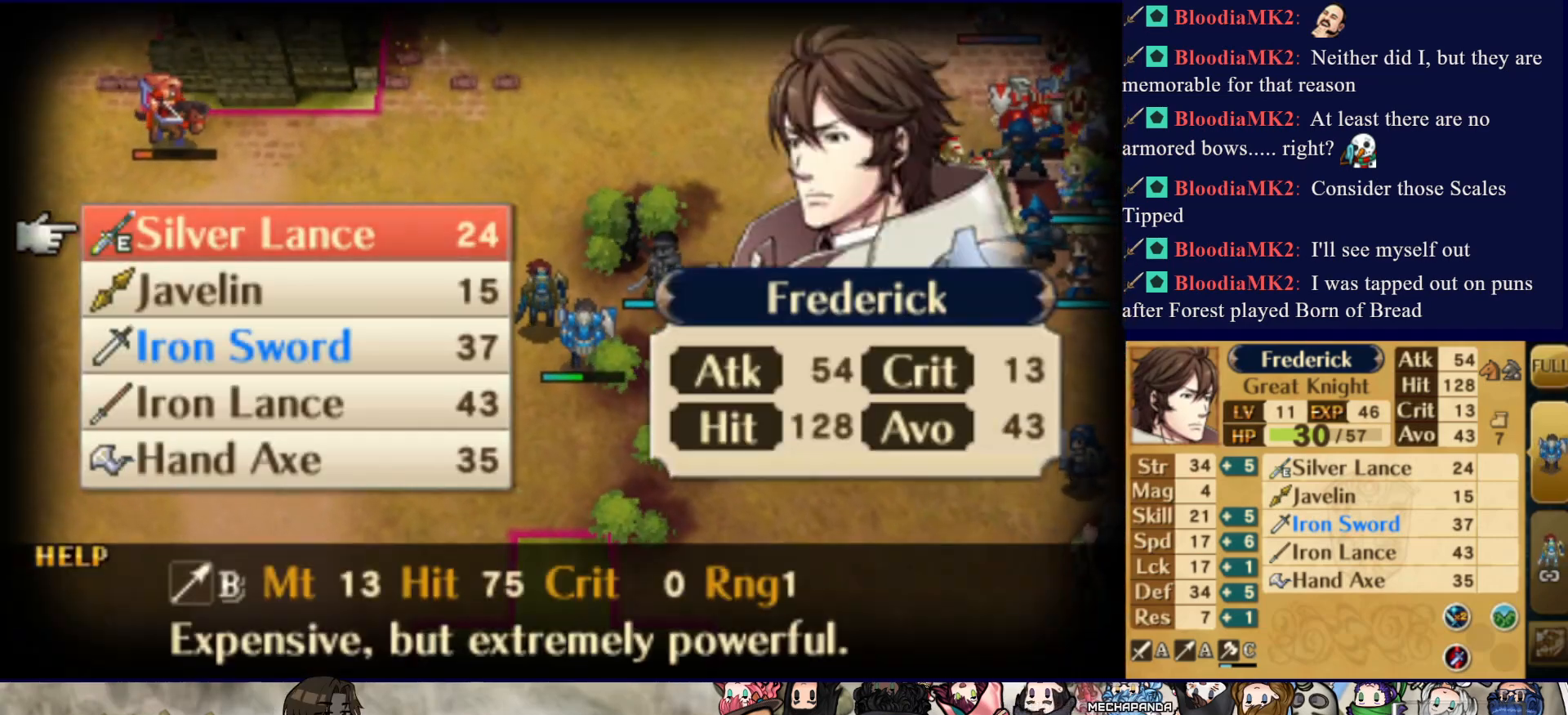
{"buttons": ["DPAD_UP"], "events": [[33, "DPAD_DOWN", "down"], [117, "DPAD_DOWN", "up"], [200, "DPAD_DOWN", "down"], [300, "DPAD_DOWN", "up"], [433, "DPAD_UP", "down"]]}
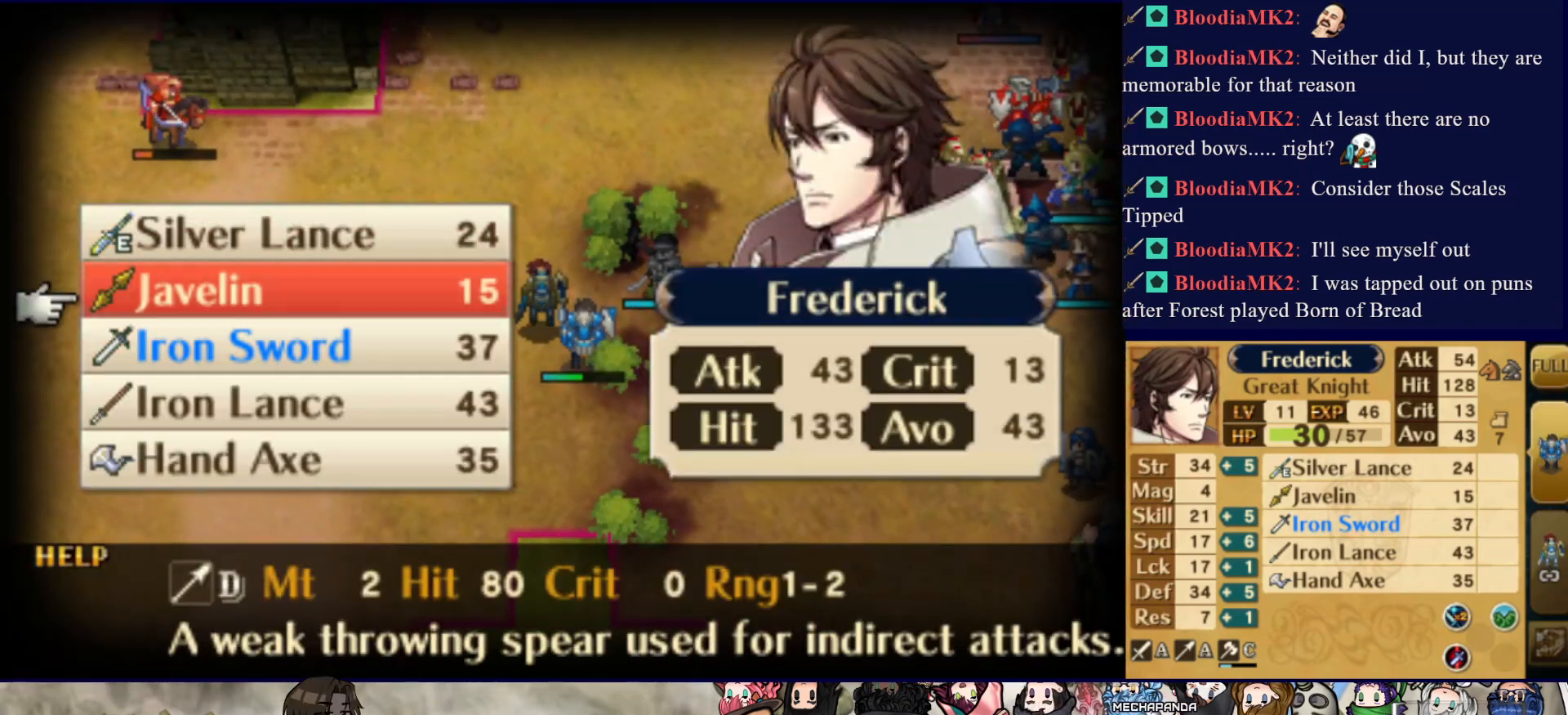
{"buttons": ["CROSS"], "events": [[33, "CIRCLE", "down"], [33, "DPAD_UP", "up"], [150, "CIRCLE", "up"], [217, "CIRCLE", "down"], [350, "CIRCLE", "up"], [450, "CROSS", "down"]]}
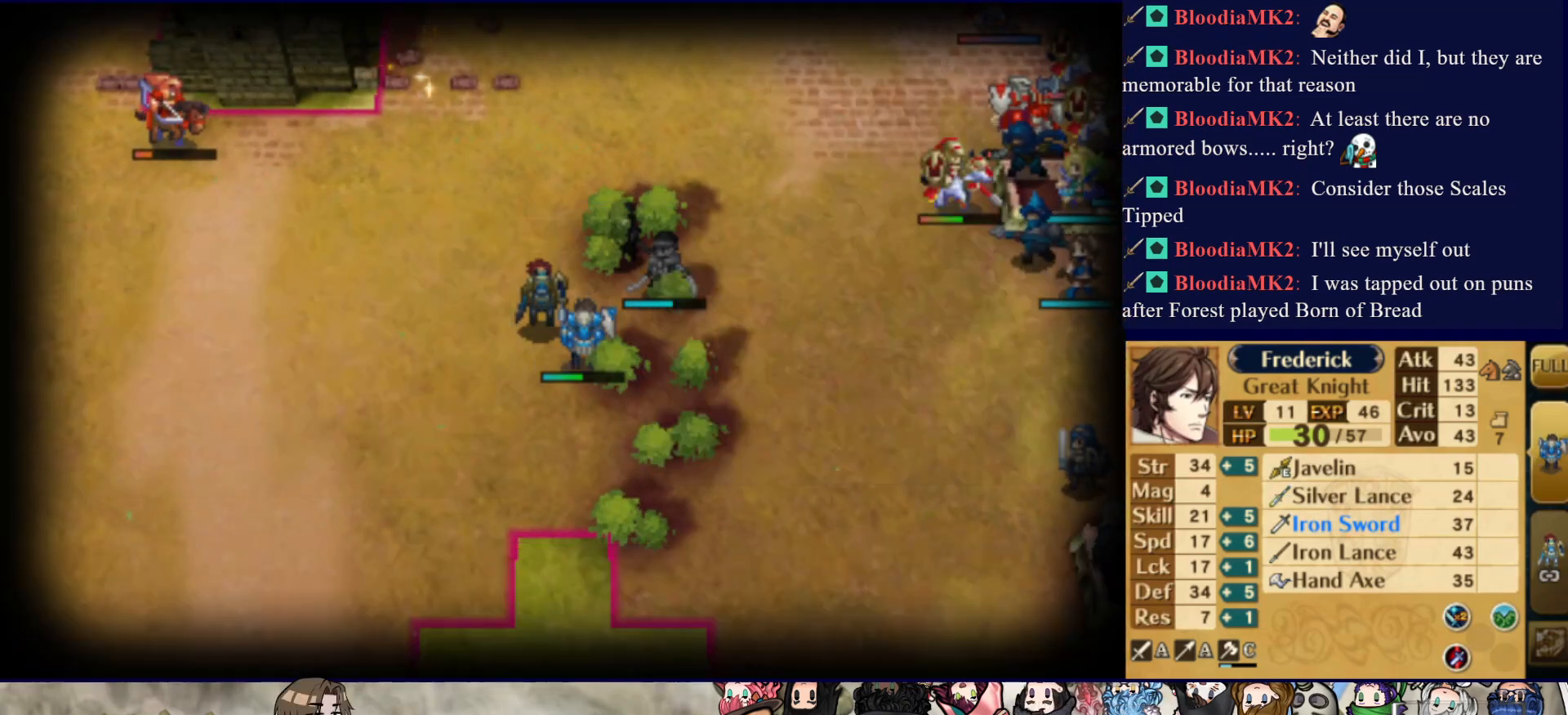
{"buttons": ["DPAD_RIGHT"], "events": [[67, "CROSS", "up"], [200, "DPAD_UP", "down"], [317, "CIRCLE", "down"], [317, "DPAD_UP", "up"], [467, "CIRCLE", "up"], [483, "DPAD_RIGHT", "down"]]}
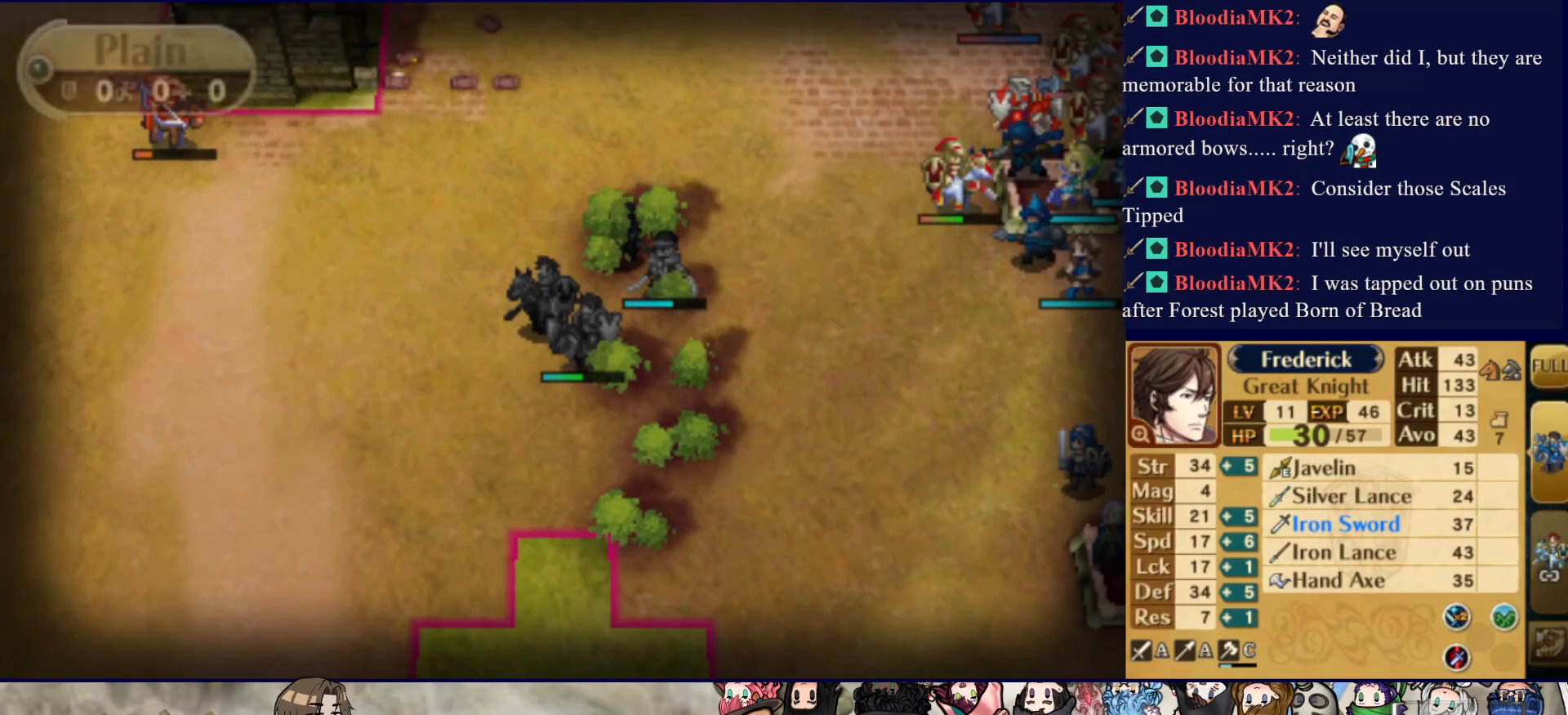
{"buttons": [], "events": [[133, "DPAD_RIGHT", "up"], [217, "DPAD_UP", "down"], [317, "DPAD_UP", "up"]]}
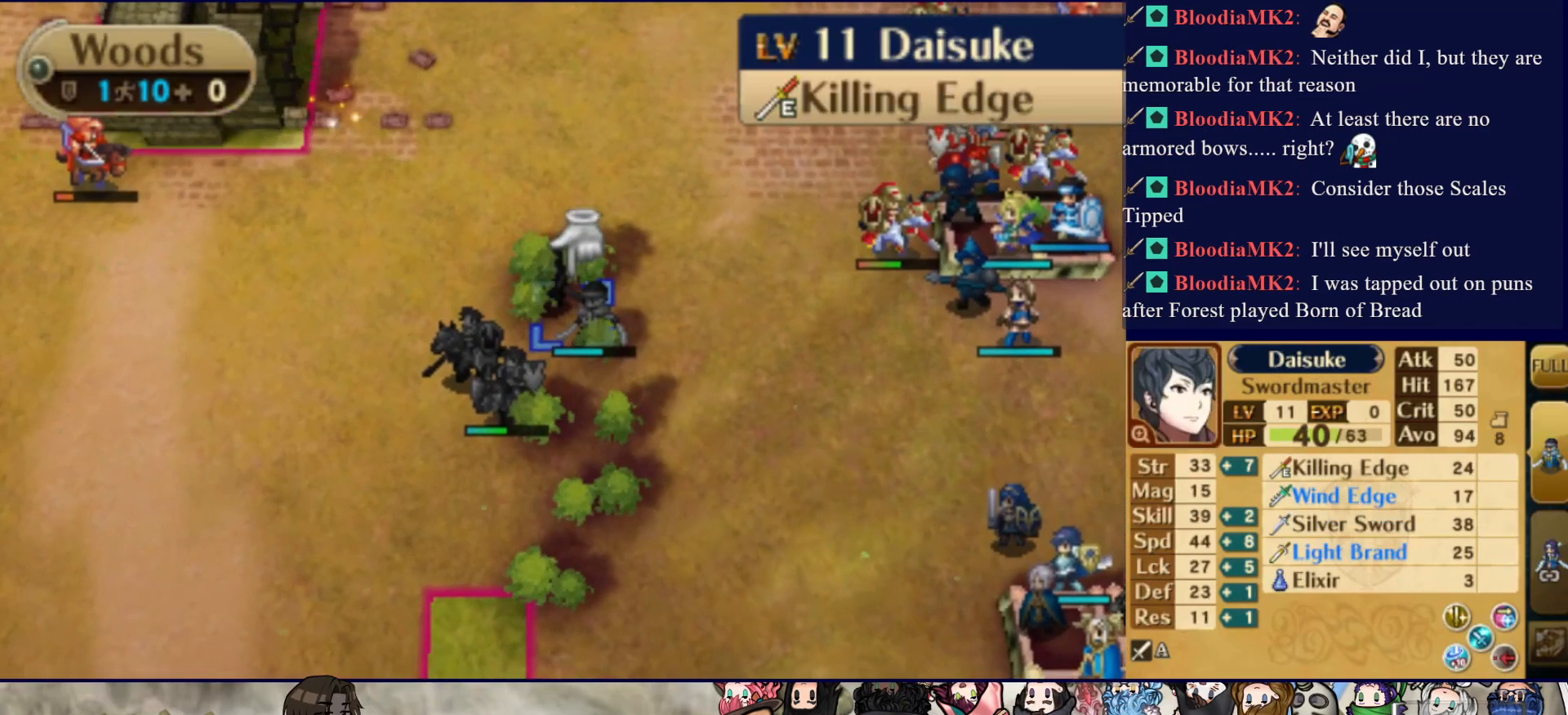
{"buttons": ["DPAD_RIGHT"], "events": [[267, "DPAD_RIGHT", "down"]]}
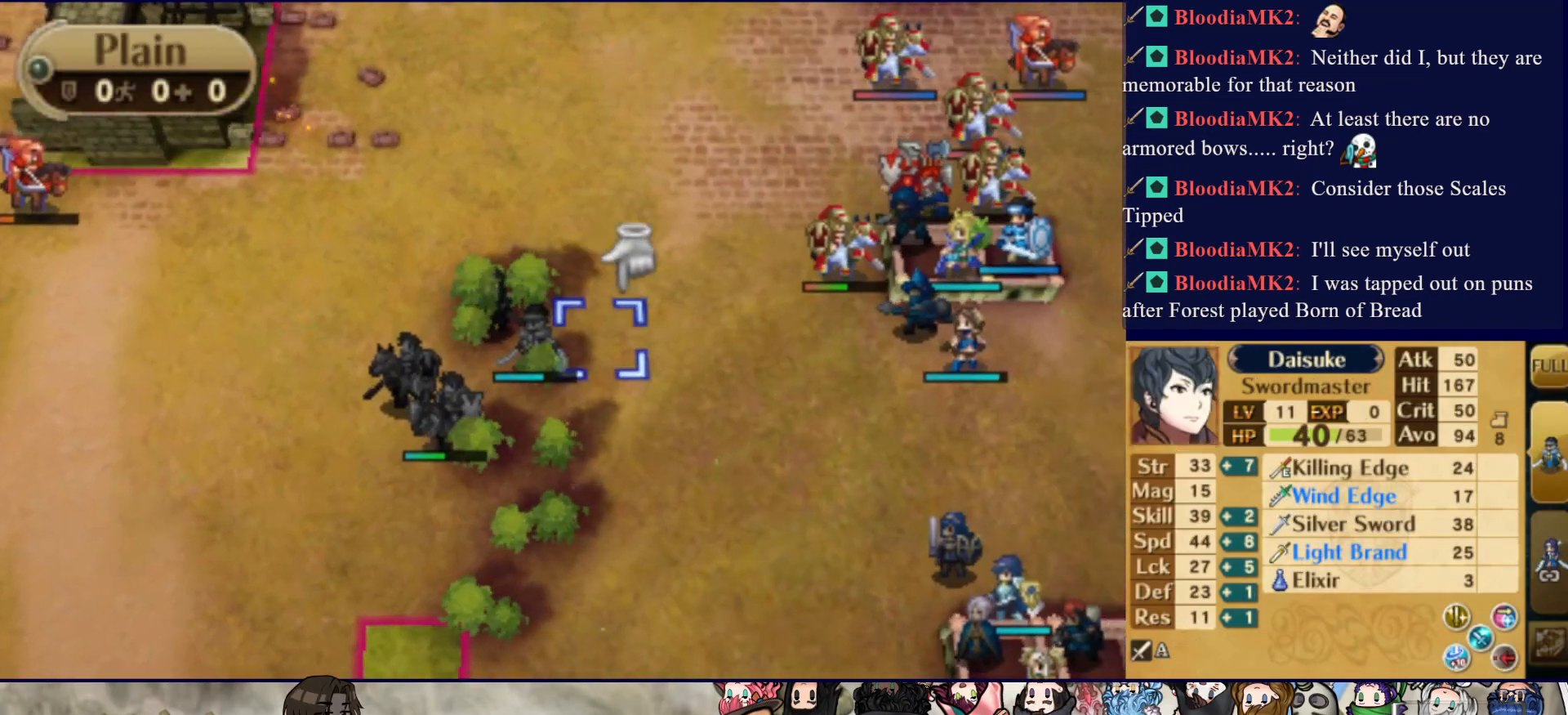
{"buttons": ["DPAD_DOWN"], "events": [[183, "DPAD_RIGHT", "up"], [350, "DPAD_DOWN", "down"]]}
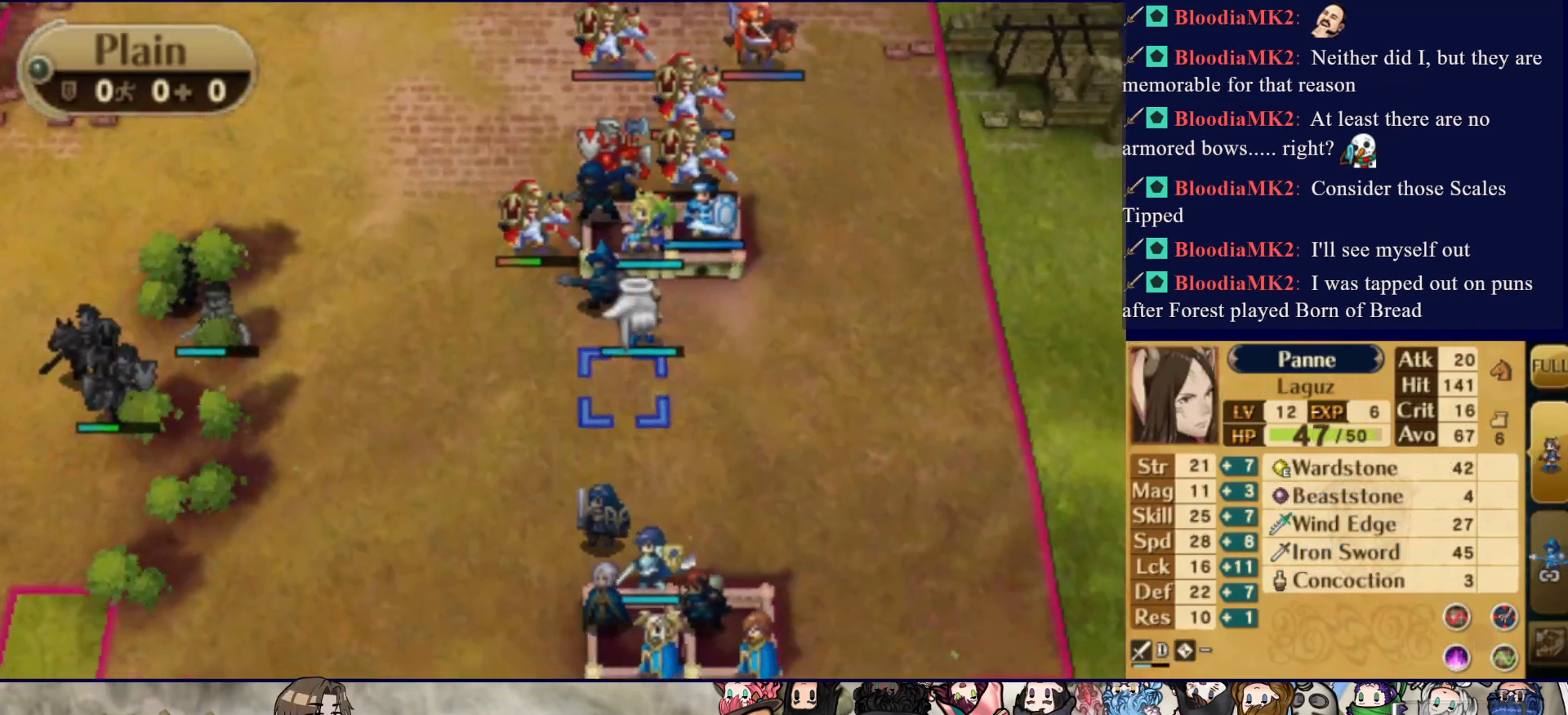
{"buttons": [], "events": [[217, "DPAD_DOWN", "up"]]}
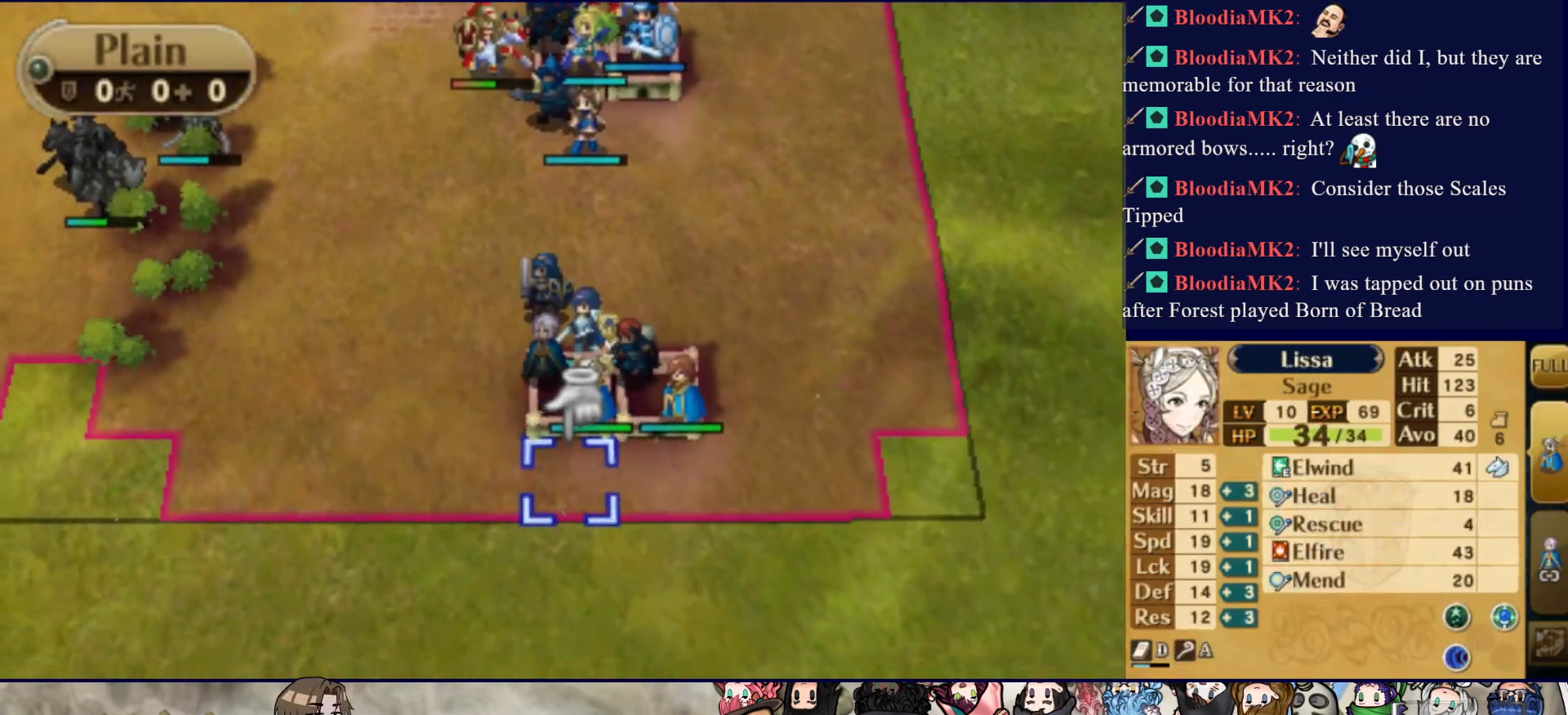
{"buttons": [], "events": [[33, "DPAD_UP", "down"], [167, "DPAD_UP", "up"]]}